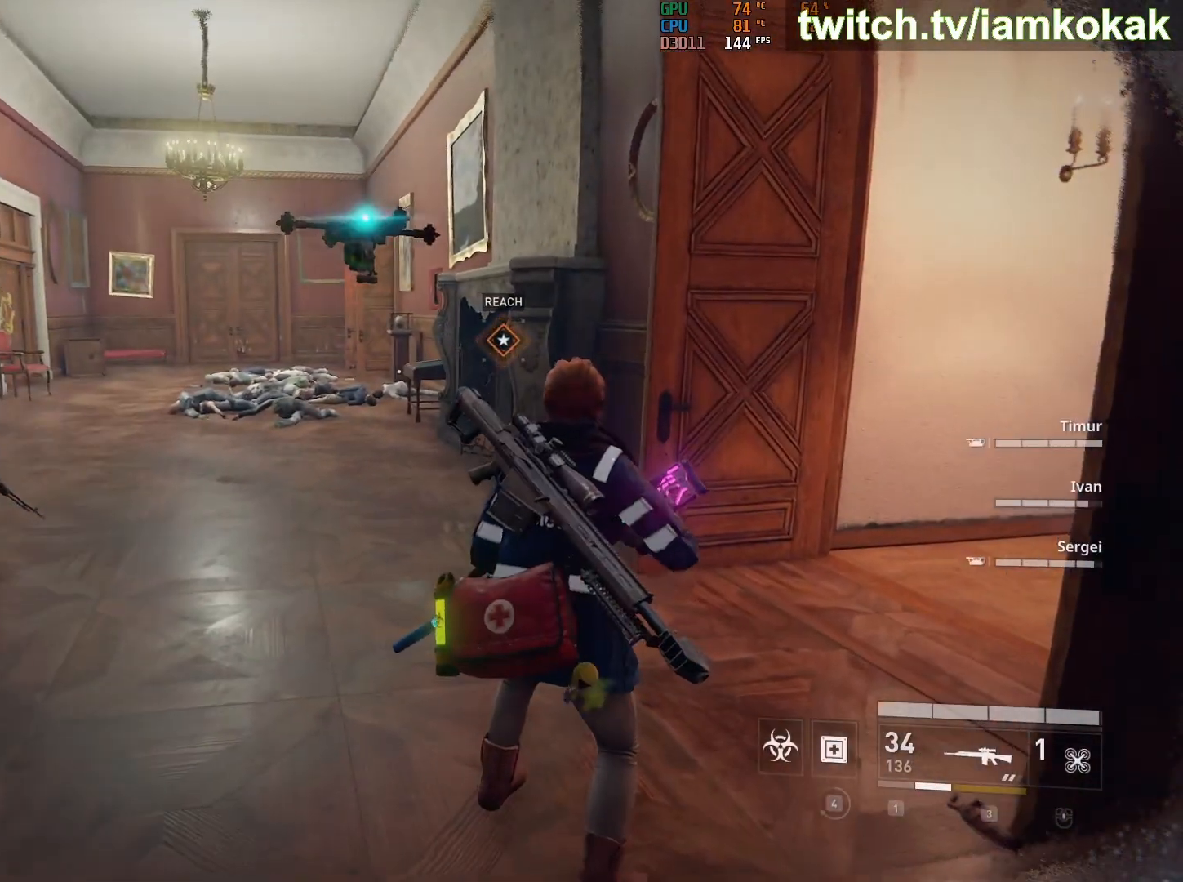
Gameplay with keyboard and mouse; each line is a JSON object with the keys and mouse buttons held at the frame after it. "events" lists presses ("down") and releases ("up") of "1", "2", "3", "4", "a", "ctrl", "d", "e", "escape", "q", "r", "s", "shift", "space", "t", "tab", "v", "w", "x", "mouse_left", "mouse_wheel" and "mouse_right" between this image and that frame as [ms after this image, input, new state], when the widget could be followed in between. "mouse_left", "mouse_wheel", "mouse_right" = the "left", "wheel", "right" buttons of the "mouse" list. No other keys are recorded. "wheel" means that the mouse wheel is clicked or scrolled. "mouse_move" is the direction in which the mouse moves at that frame (one of eight, or "still"), when it could be read.
{"keys": [], "mouse": [], "mouse_move": "still", "events": [[250, "4", "up"]]}
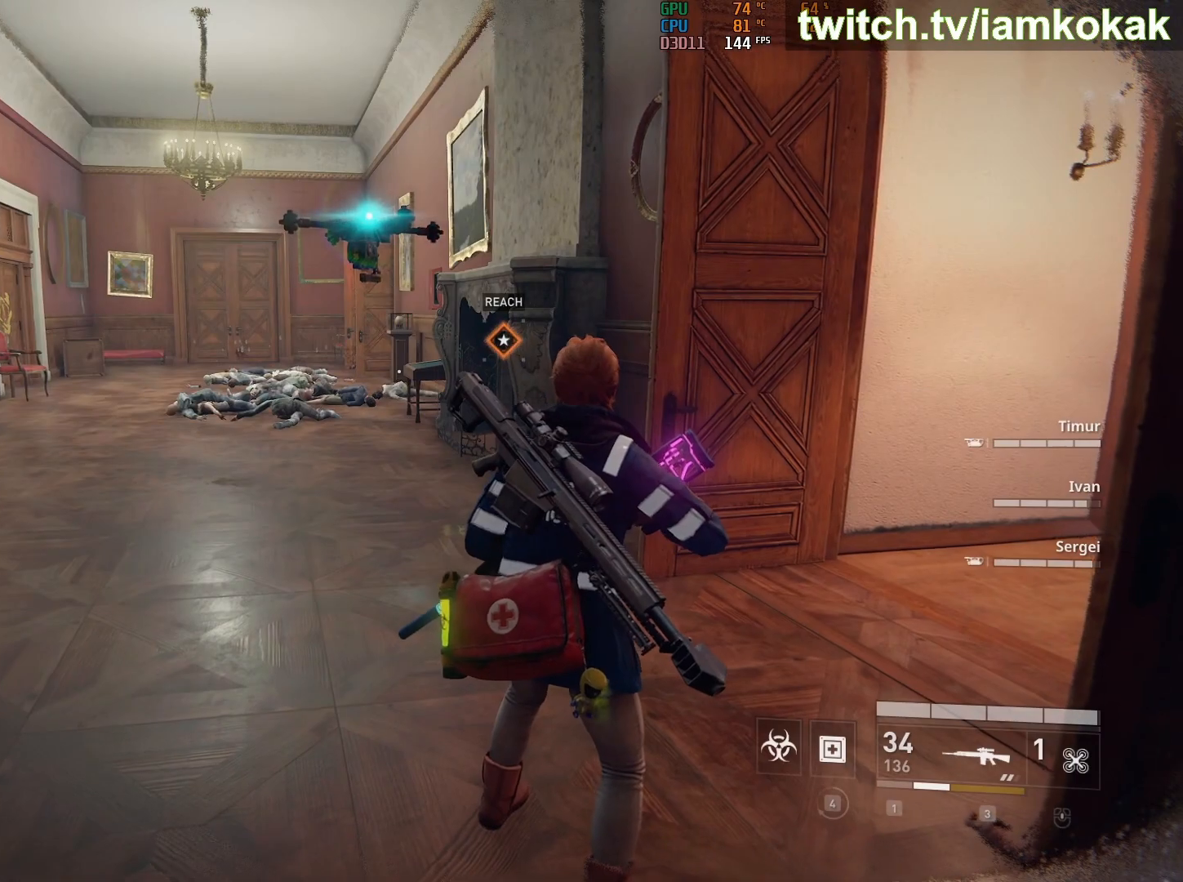
{"keys": [], "mouse": [], "mouse_move": "still", "events": []}
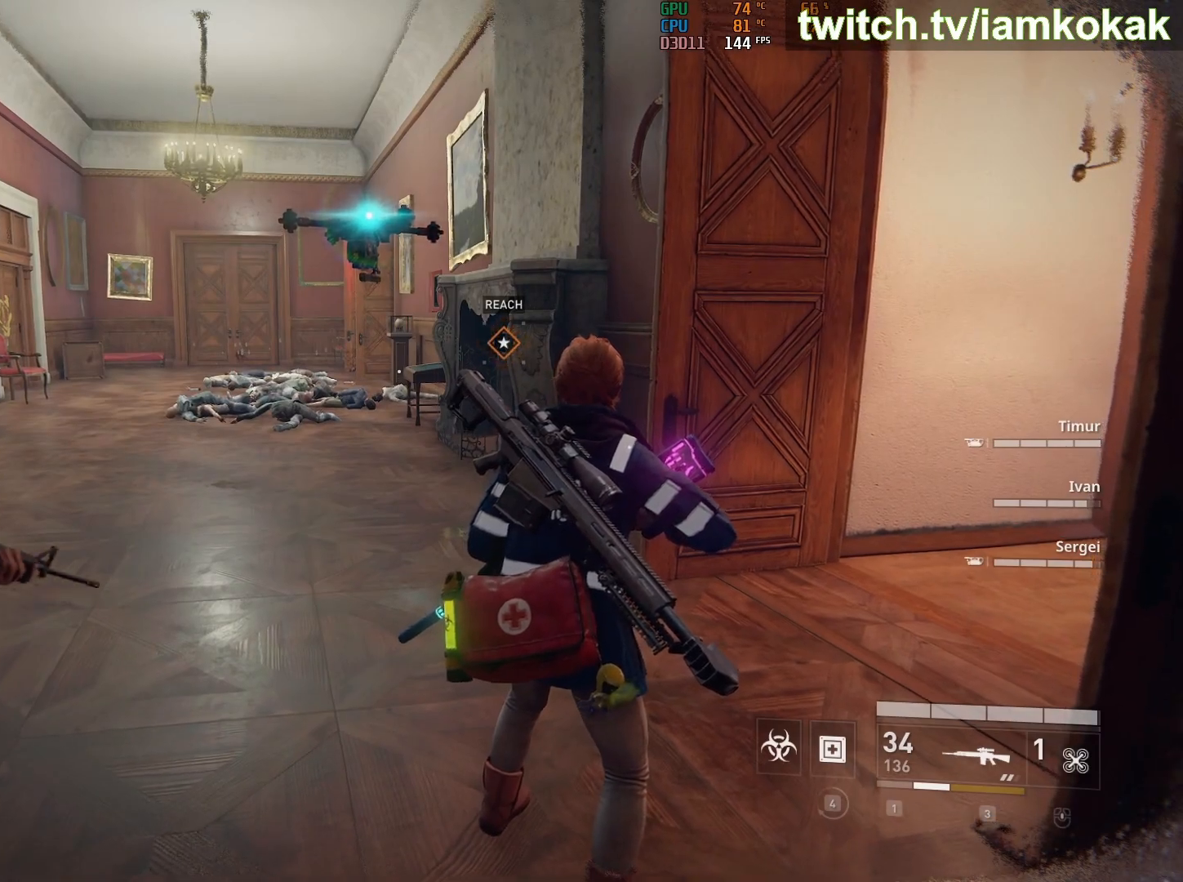
{"keys": [], "mouse": [], "mouse_move": "still", "events": []}
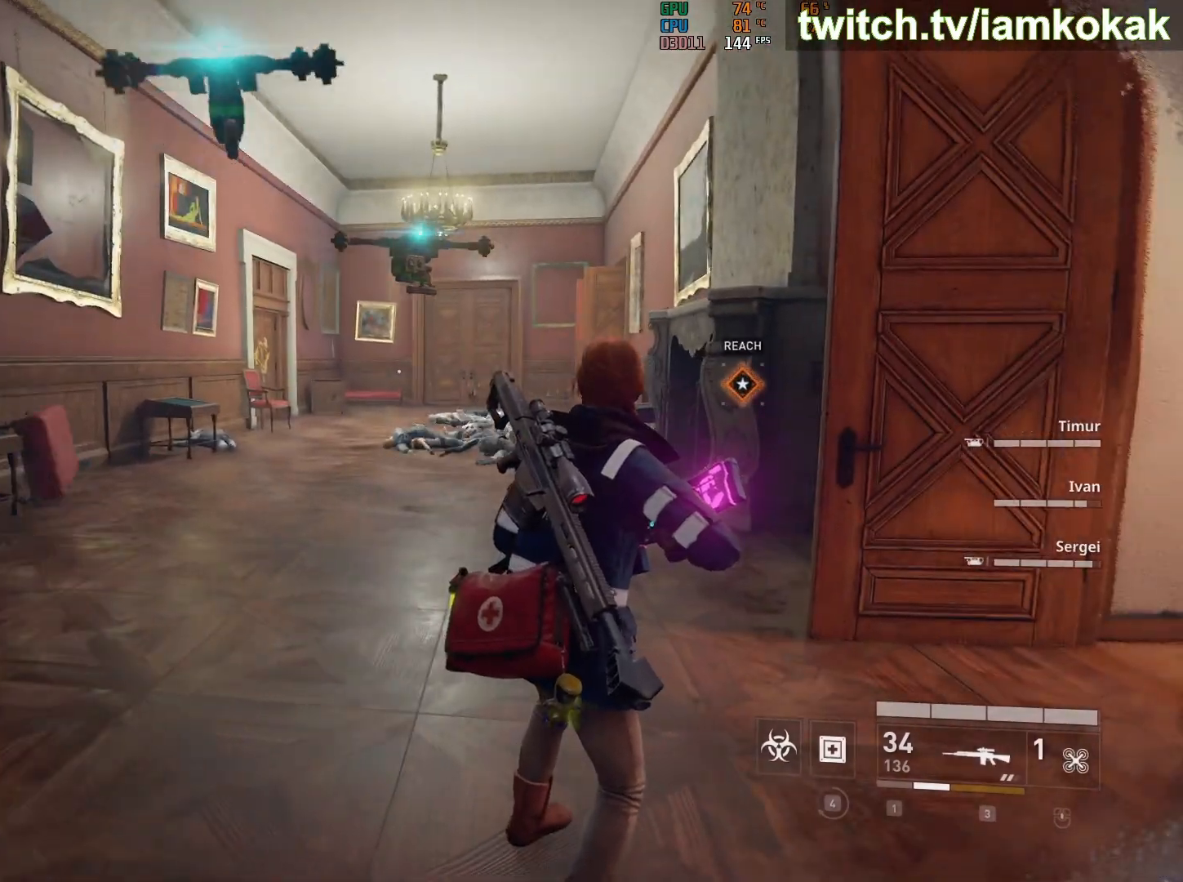
{"keys": [], "mouse": [], "mouse_move": "still", "events": [[167, "3", "down"], [250, "3", "up"]]}
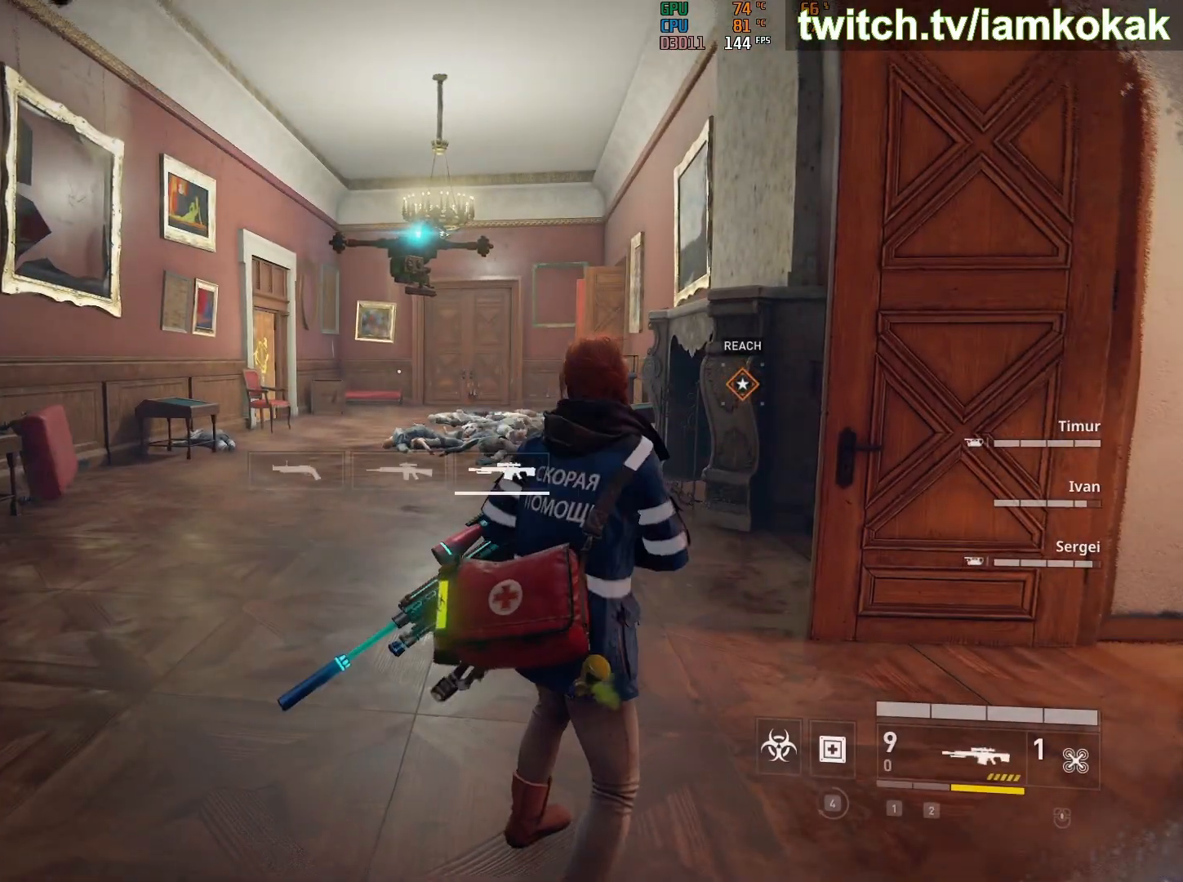
{"keys": [], "mouse": ["right"], "mouse_move": "still", "events": [[50, "mouse_right", "down"]]}
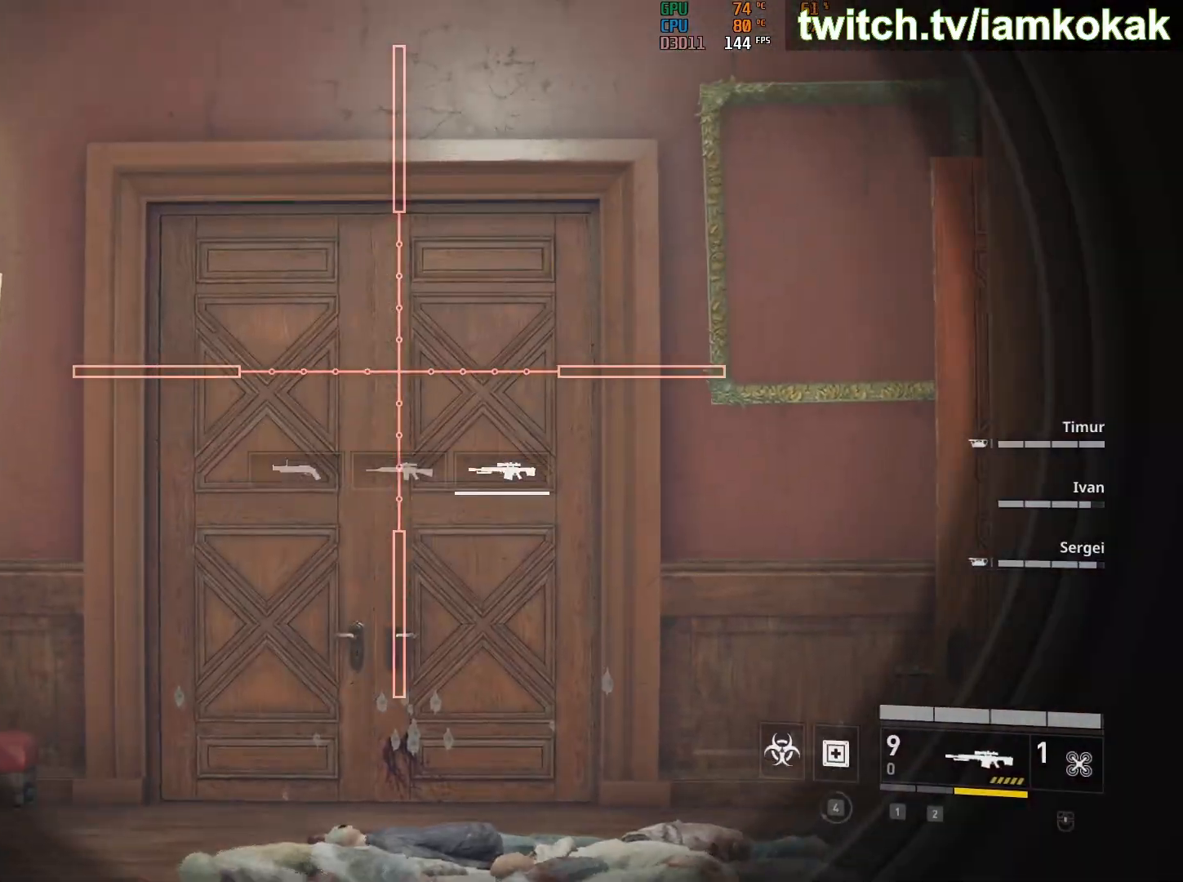
{"keys": [], "mouse": [], "mouse_move": "still", "events": [[283, "mouse_right", "up"]]}
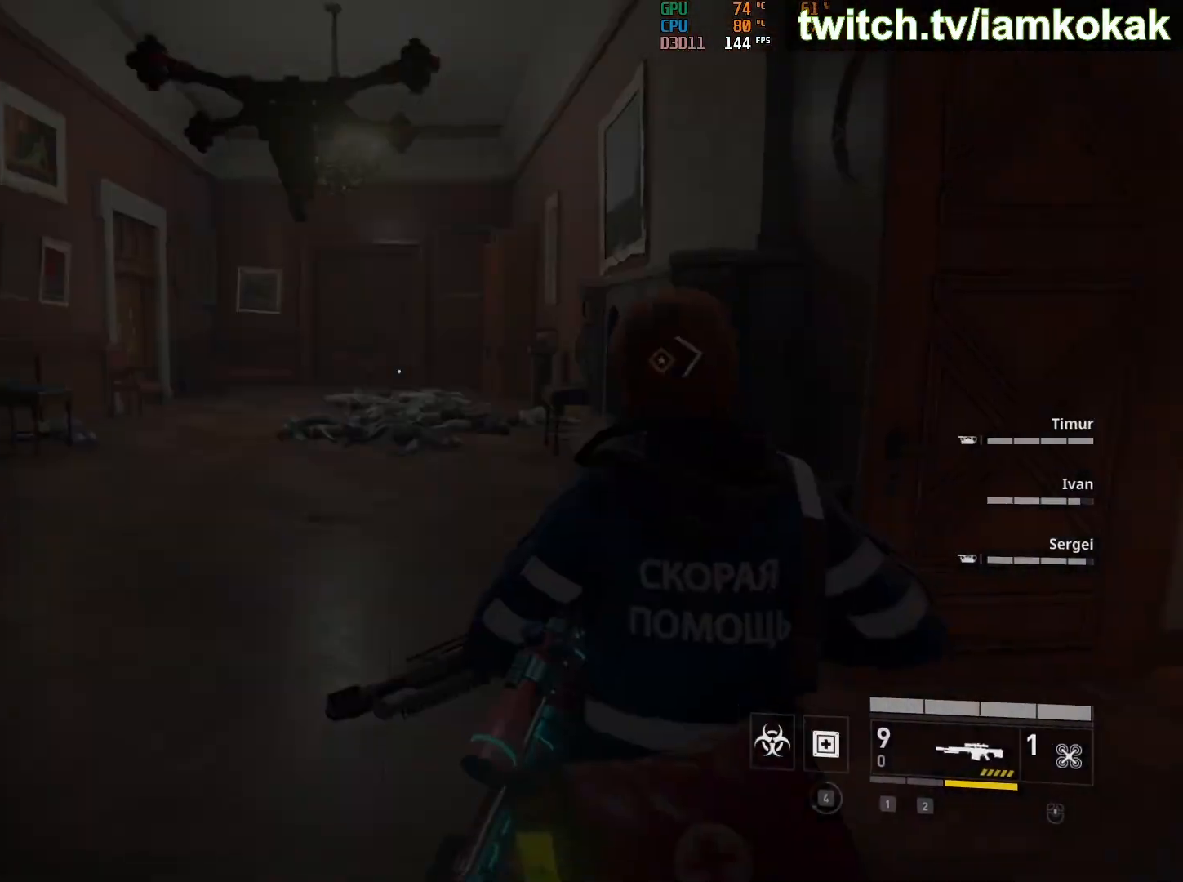
{"keys": [], "mouse": [], "mouse_move": "still", "events": []}
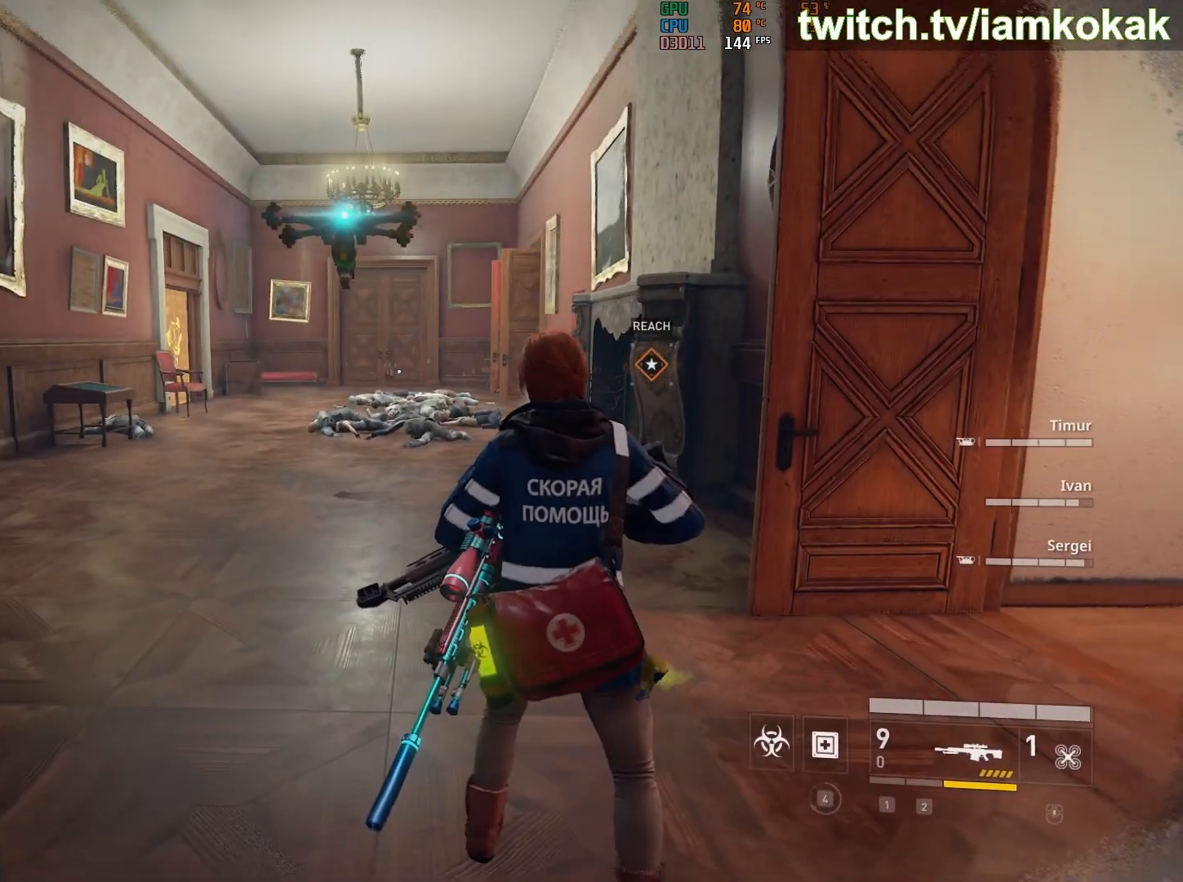
{"keys": [], "mouse": [], "mouse_move": "still", "events": []}
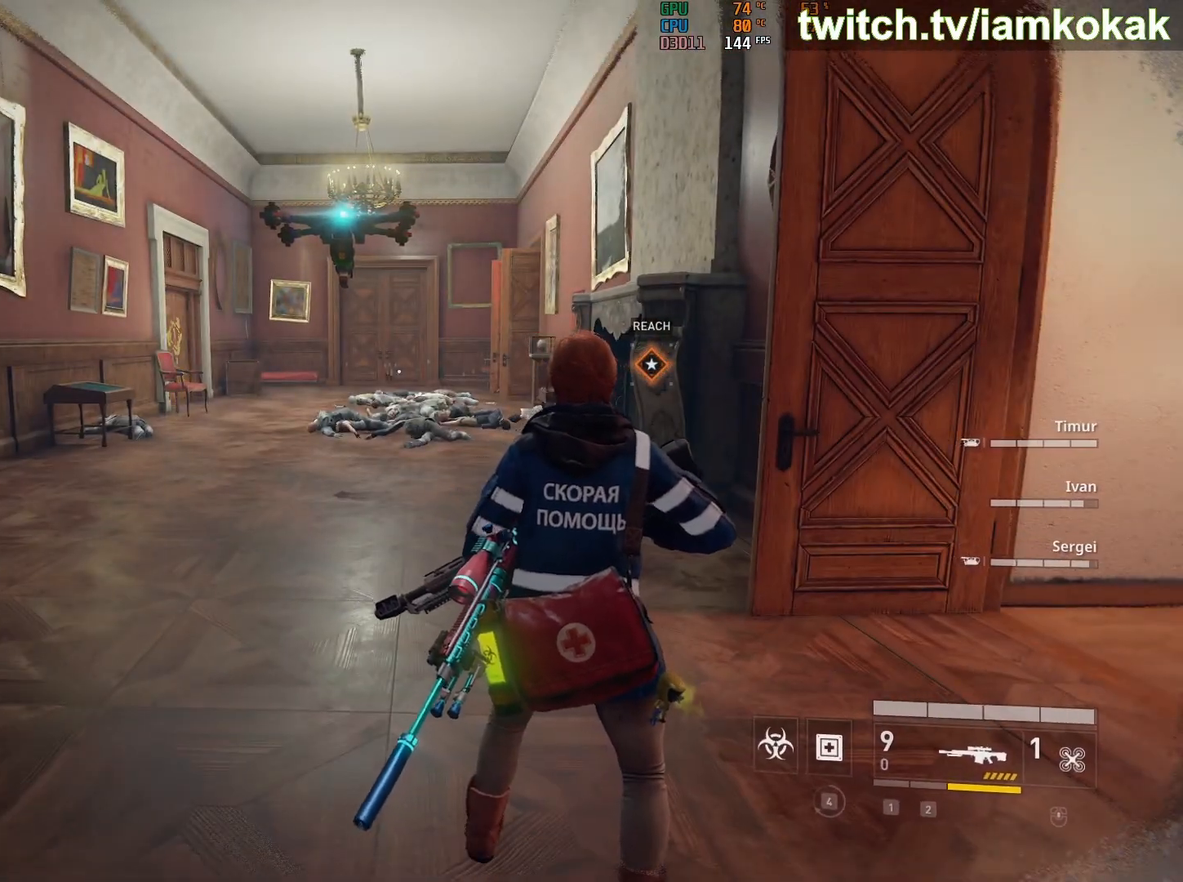
{"keys": [], "mouse": [], "mouse_move": "still", "events": []}
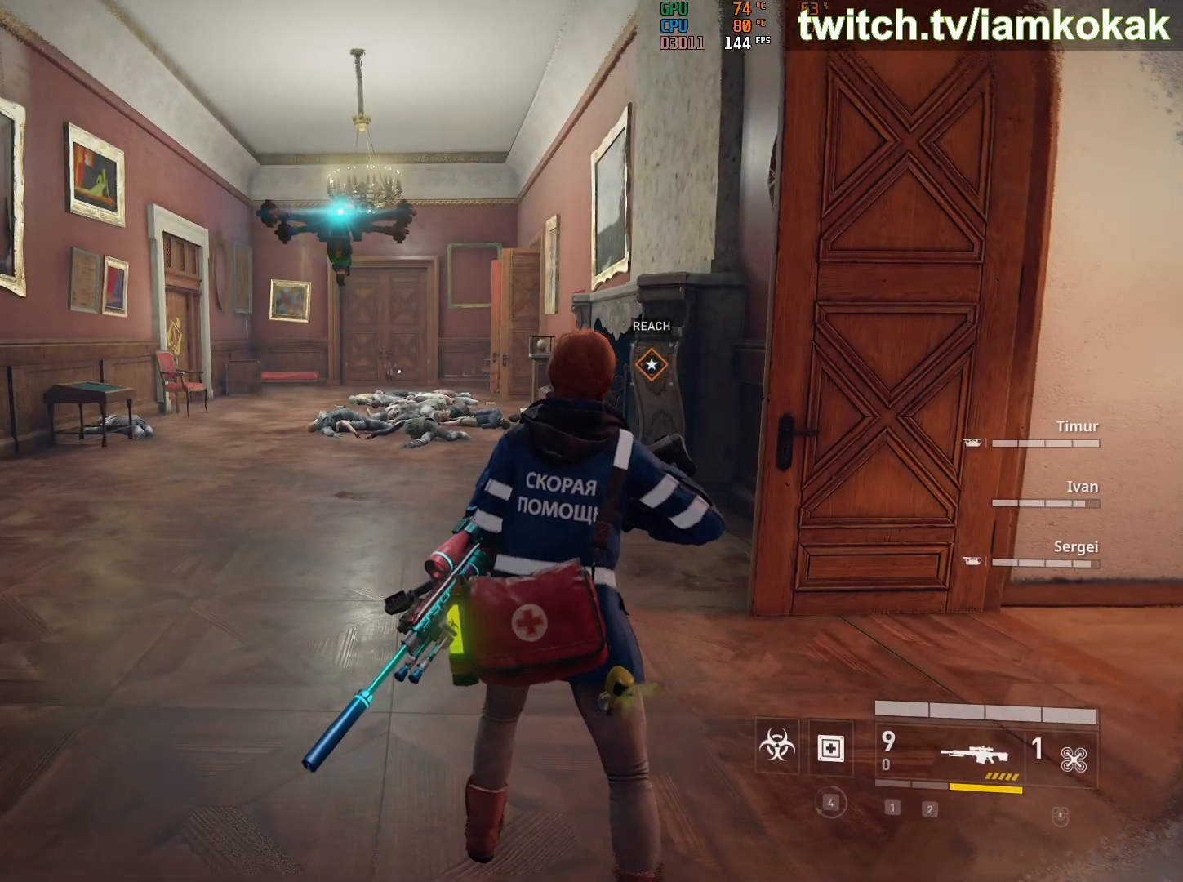
{"keys": [], "mouse": [], "mouse_move": "still", "events": []}
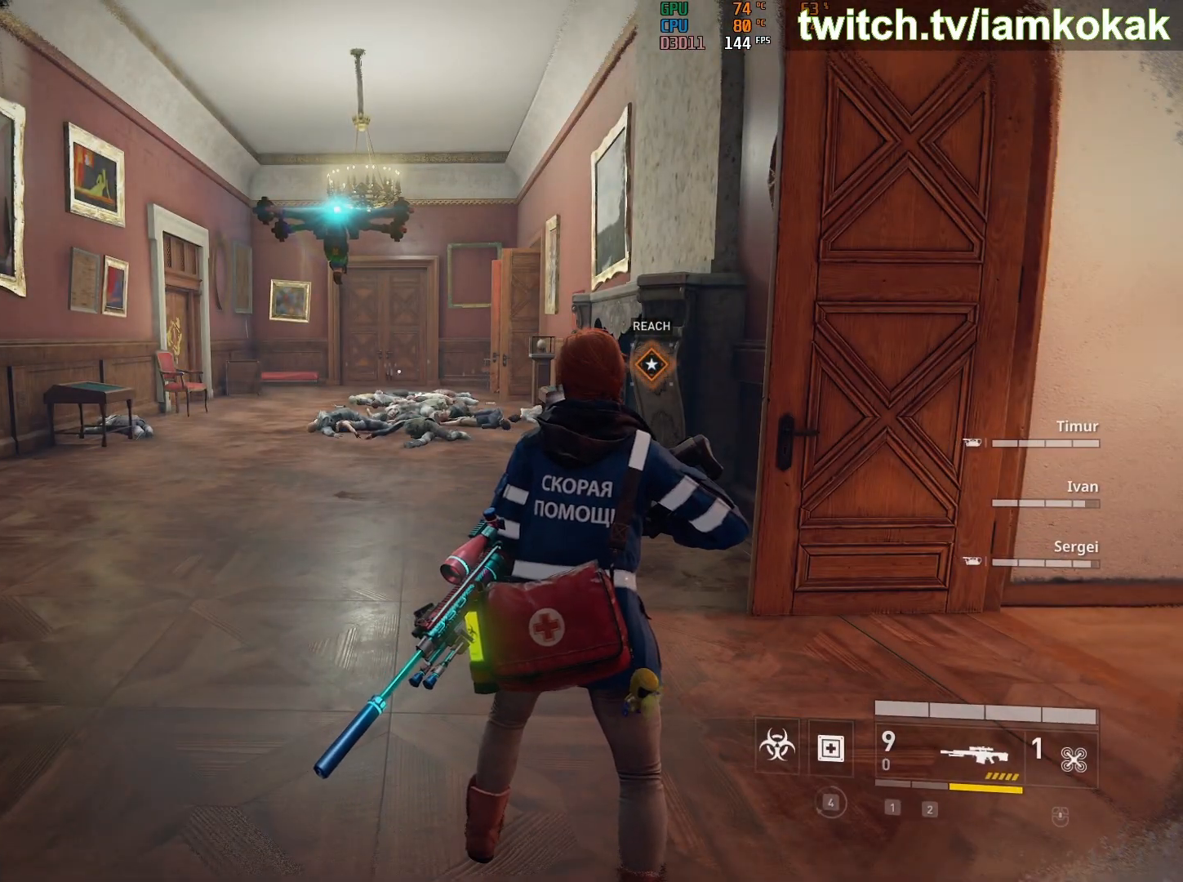
{"keys": [], "mouse": [], "mouse_move": "still", "events": []}
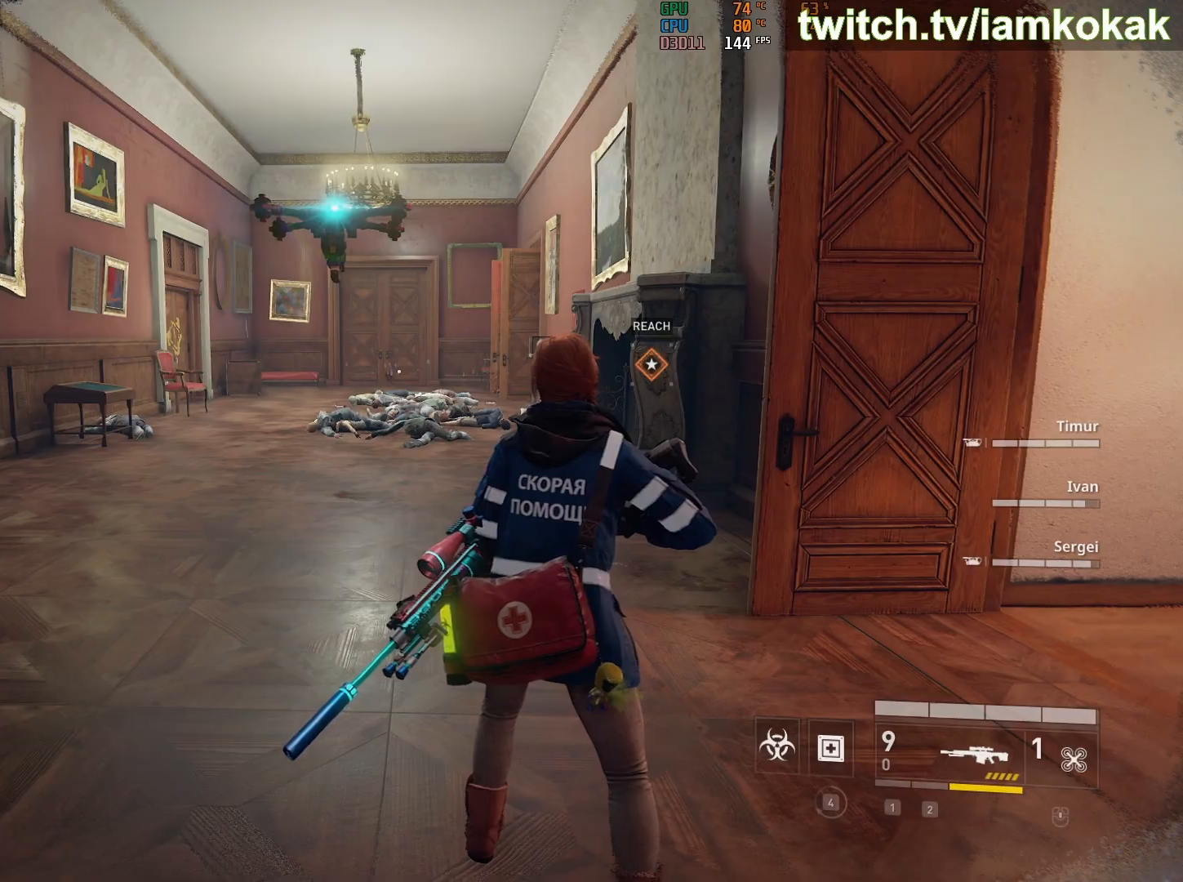
{"keys": [], "mouse": ["right"], "mouse_move": "still", "events": [[117, "mouse_right", "down"]]}
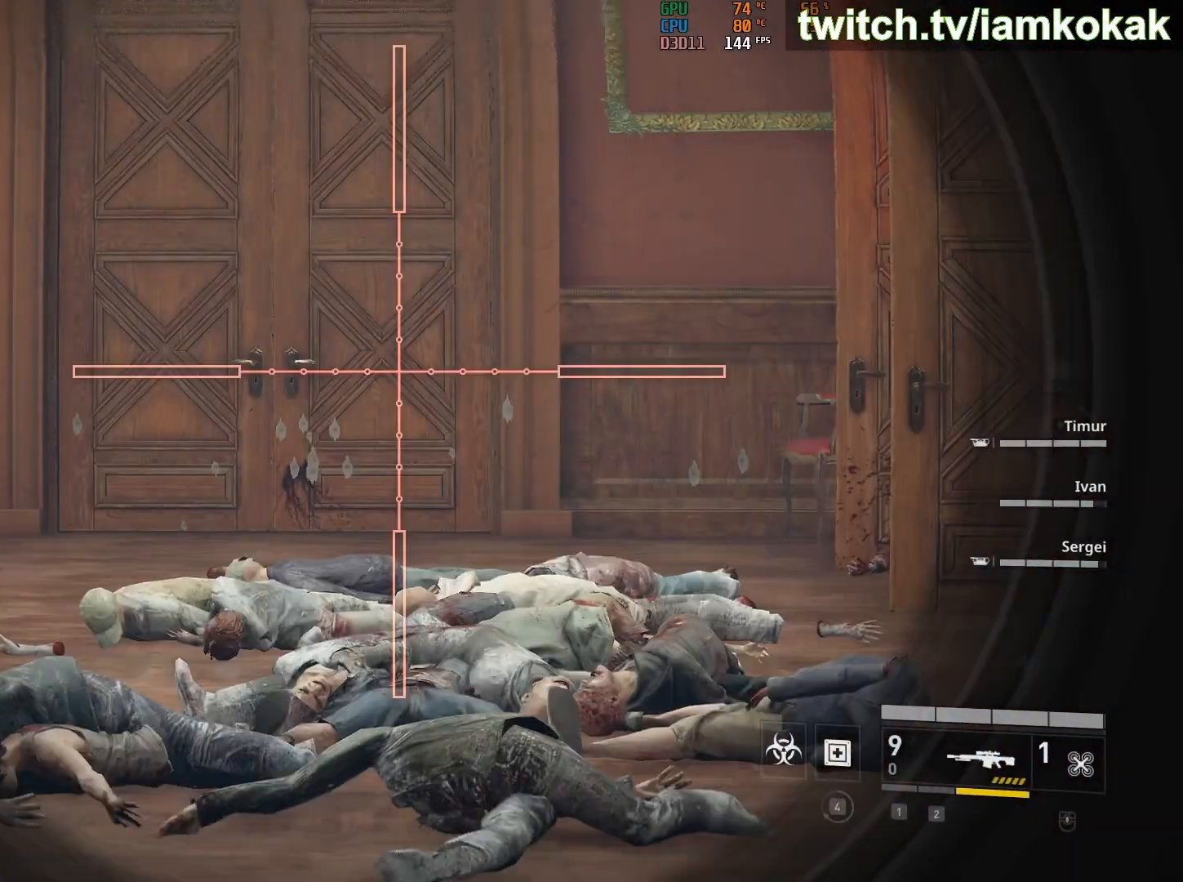
{"keys": ["w"], "mouse": [], "mouse_move": "still", "events": [[167, "mouse_right", "up"], [367, "w", "down"]]}
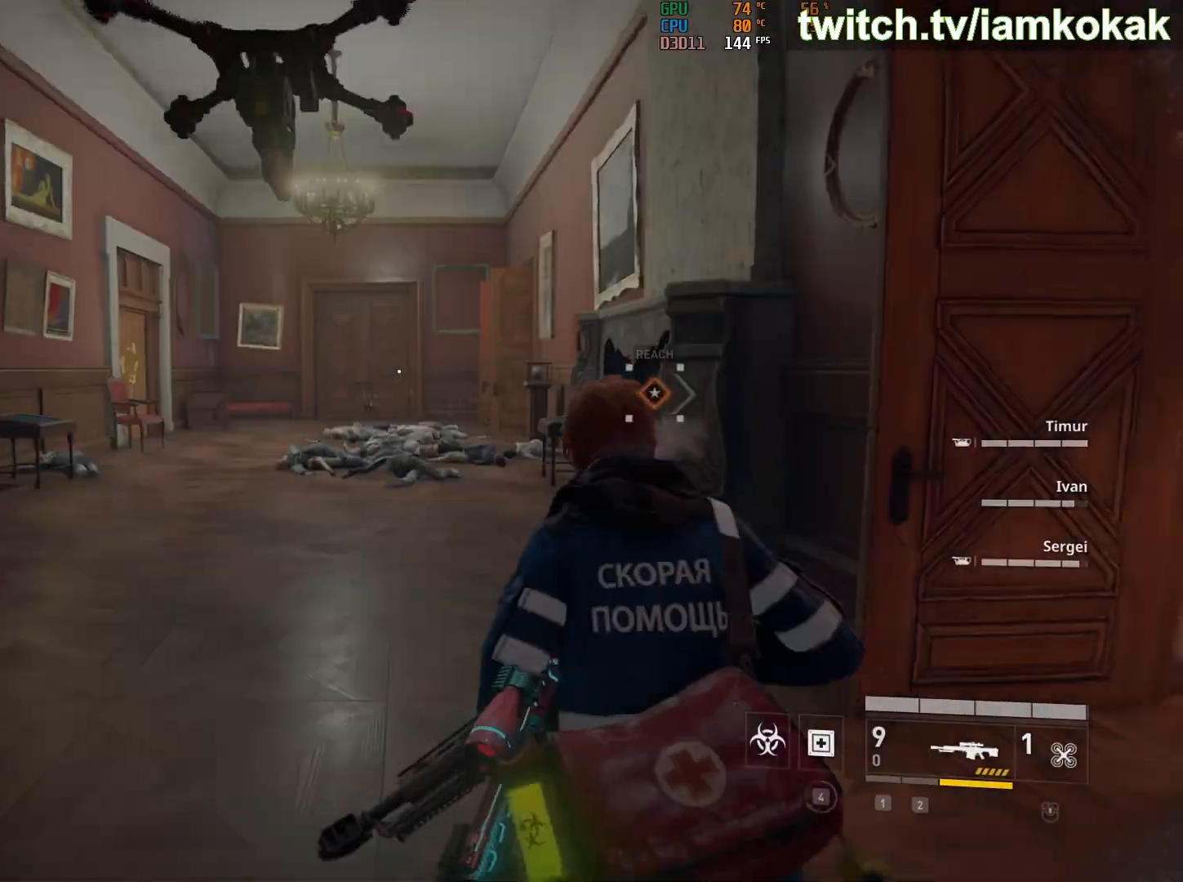
{"keys": ["shift", "w"], "mouse": [], "mouse_move": "still", "events": [[283, "shift", "down"]]}
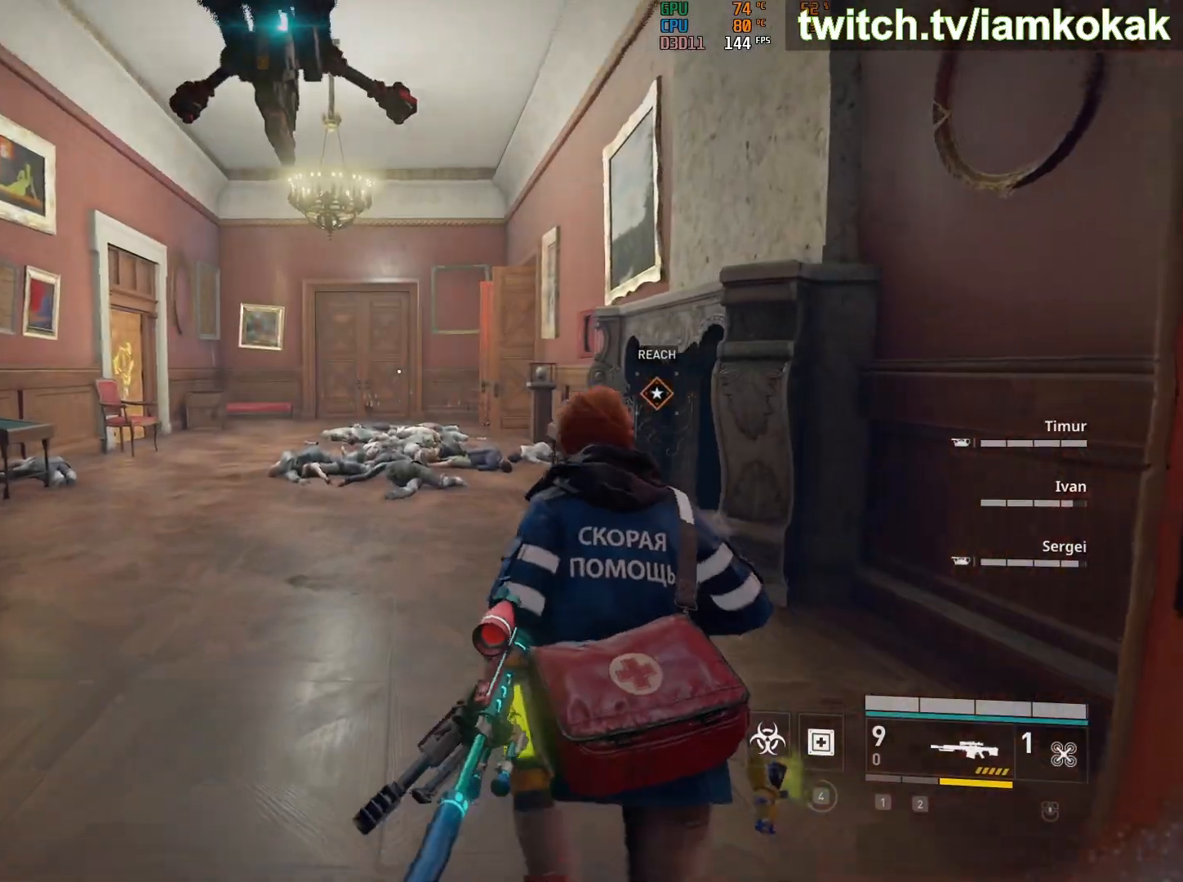
{"keys": ["shift", "w"], "mouse": [], "mouse_move": "still", "events": []}
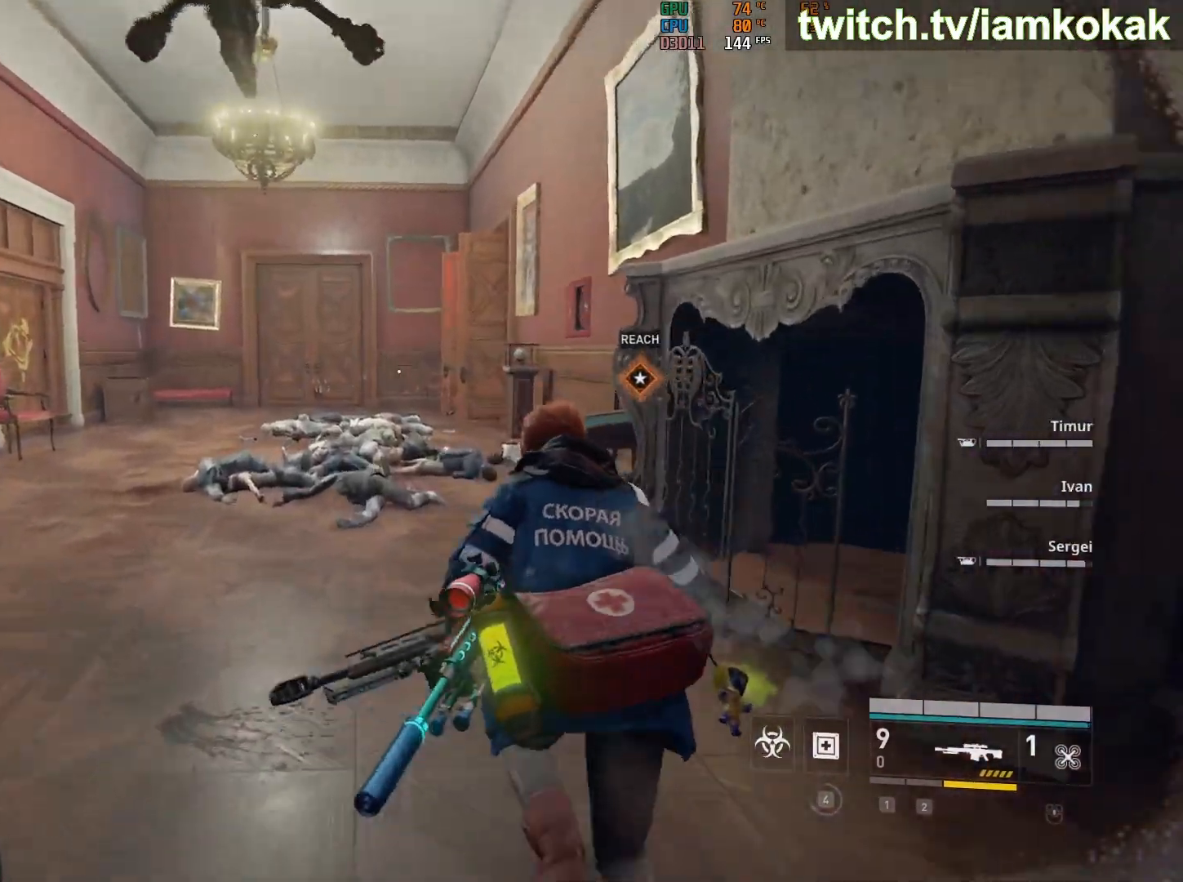
{"keys": ["shift", "w"], "mouse": [], "mouse_move": "still", "events": []}
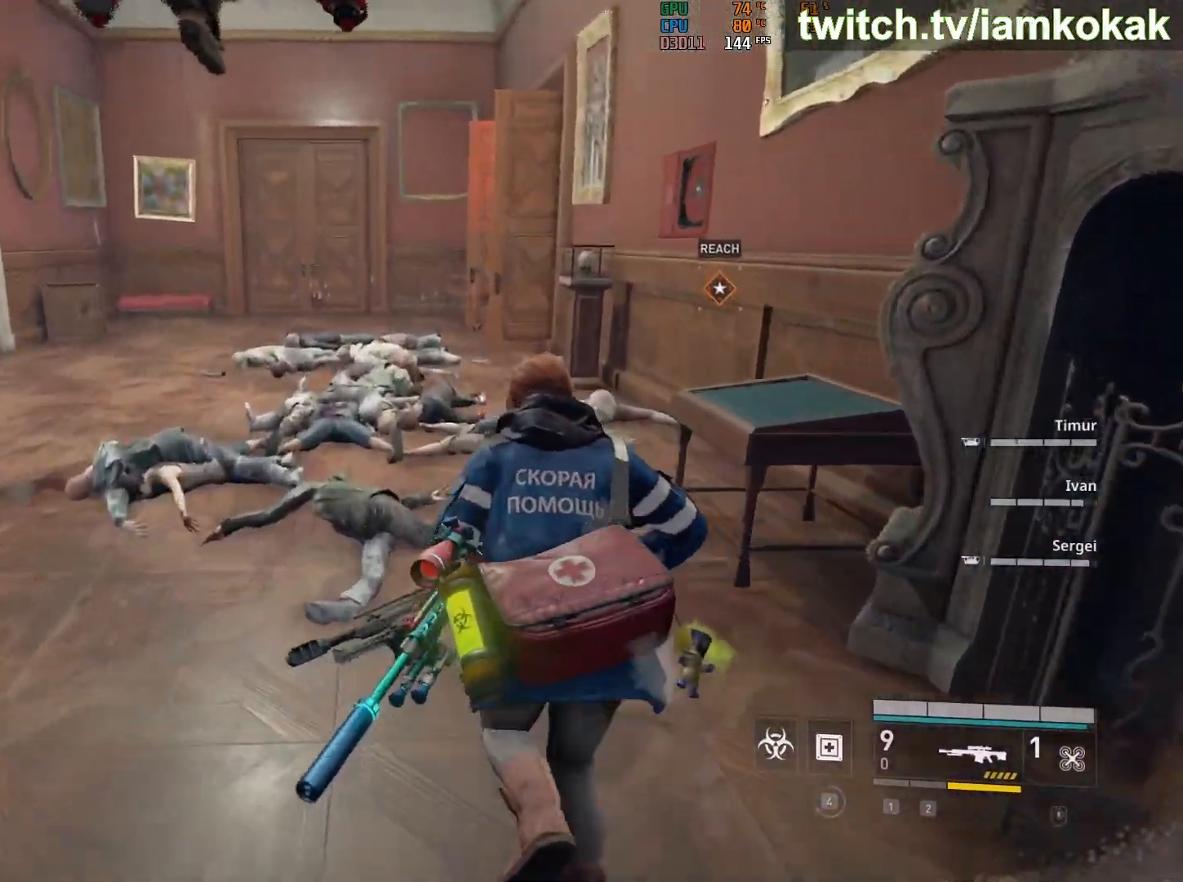
{"keys": ["shift", "w", "x"], "mouse": [], "mouse_move": "still", "events": [[433, "x", "down"]]}
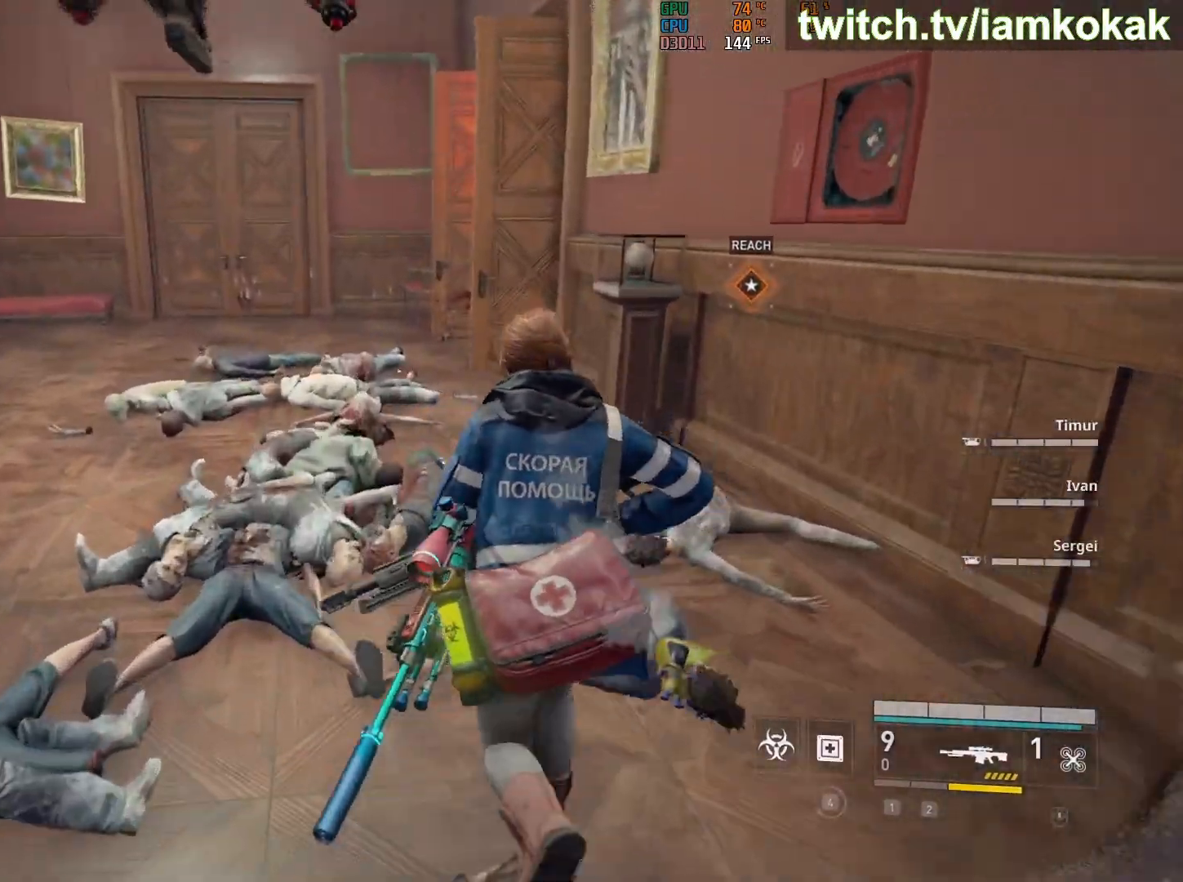
{"keys": ["w"], "mouse": [], "mouse_move": "still", "events": [[17, "x", "up"], [217, "shift", "up"]]}
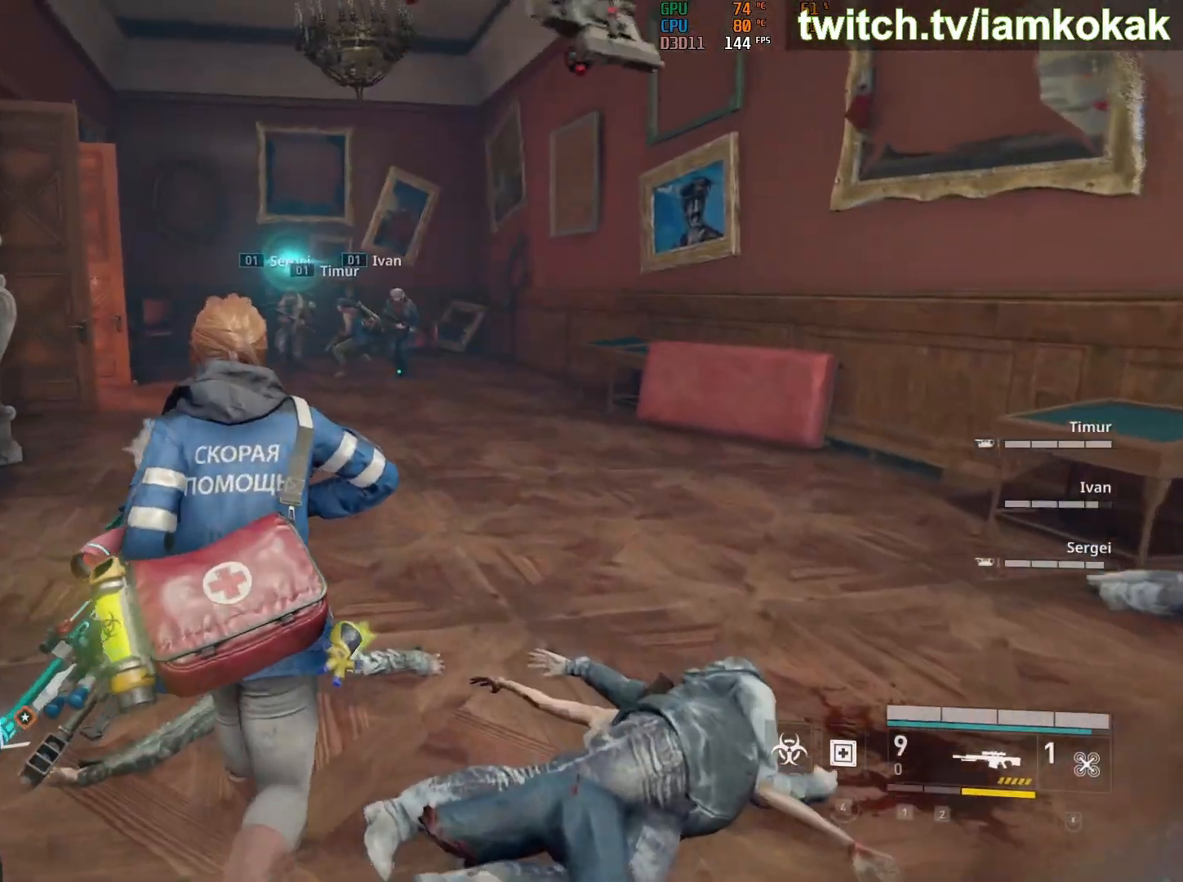
{"keys": ["4", "w"], "mouse": [], "mouse_move": "still", "events": [[467, "4", "down"]]}
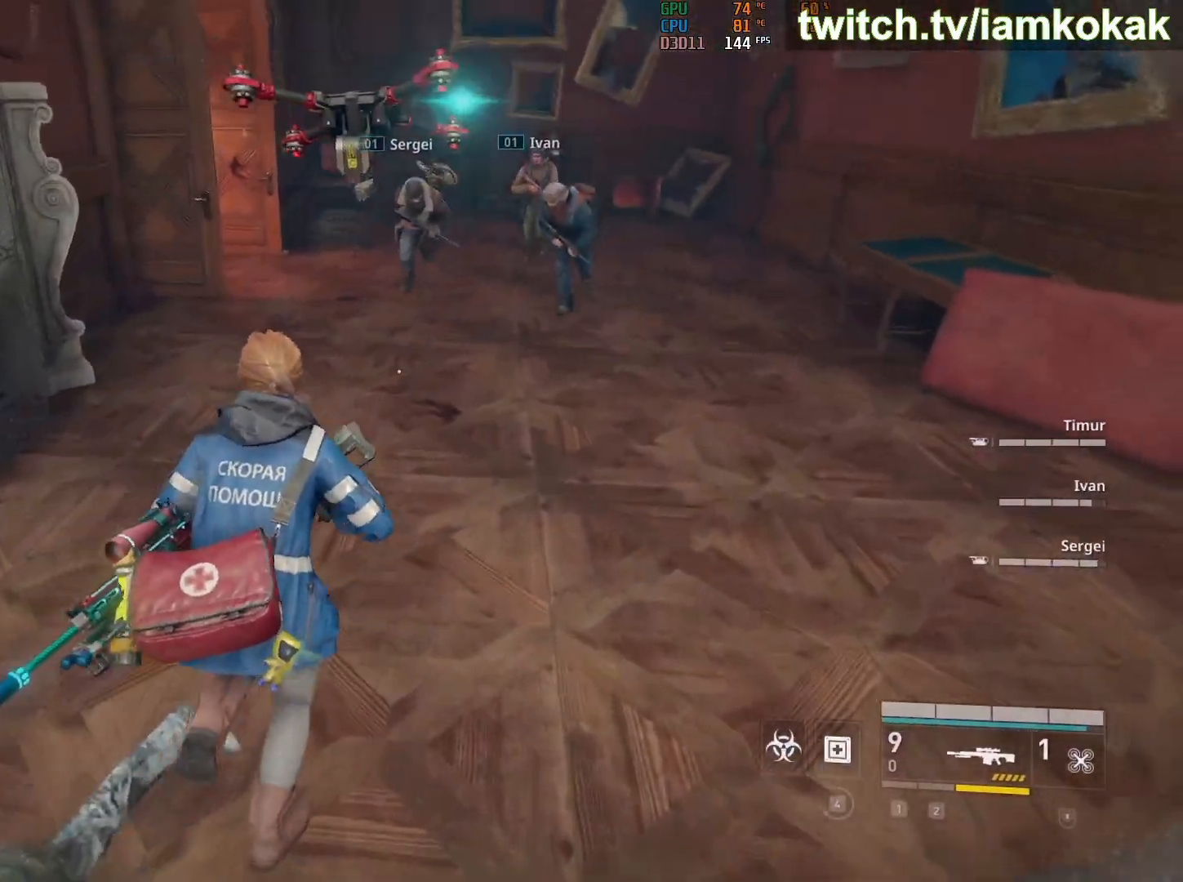
{"keys": ["4"], "mouse": [], "mouse_move": "still", "events": [[17, "w", "up"]]}
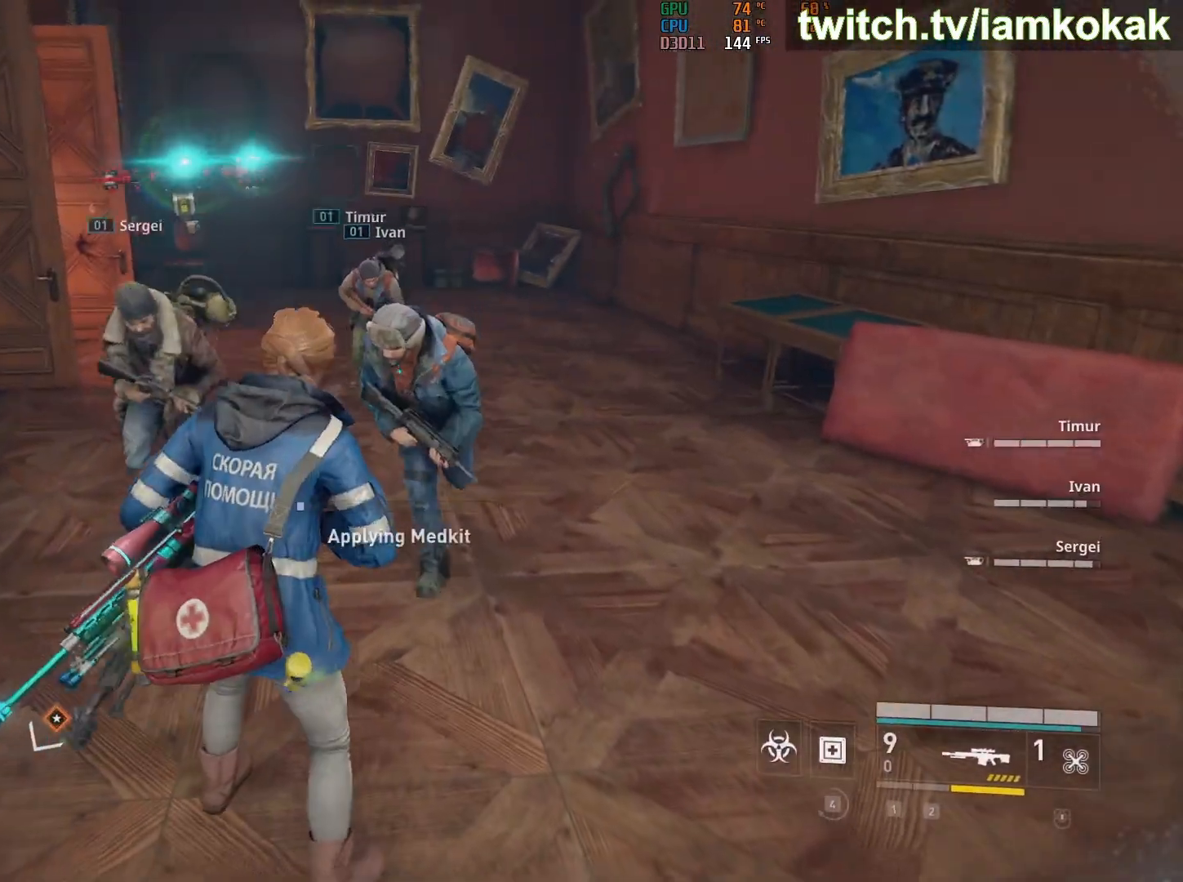
{"keys": [], "mouse": [], "mouse_move": "still", "events": [[500, "4", "up"]]}
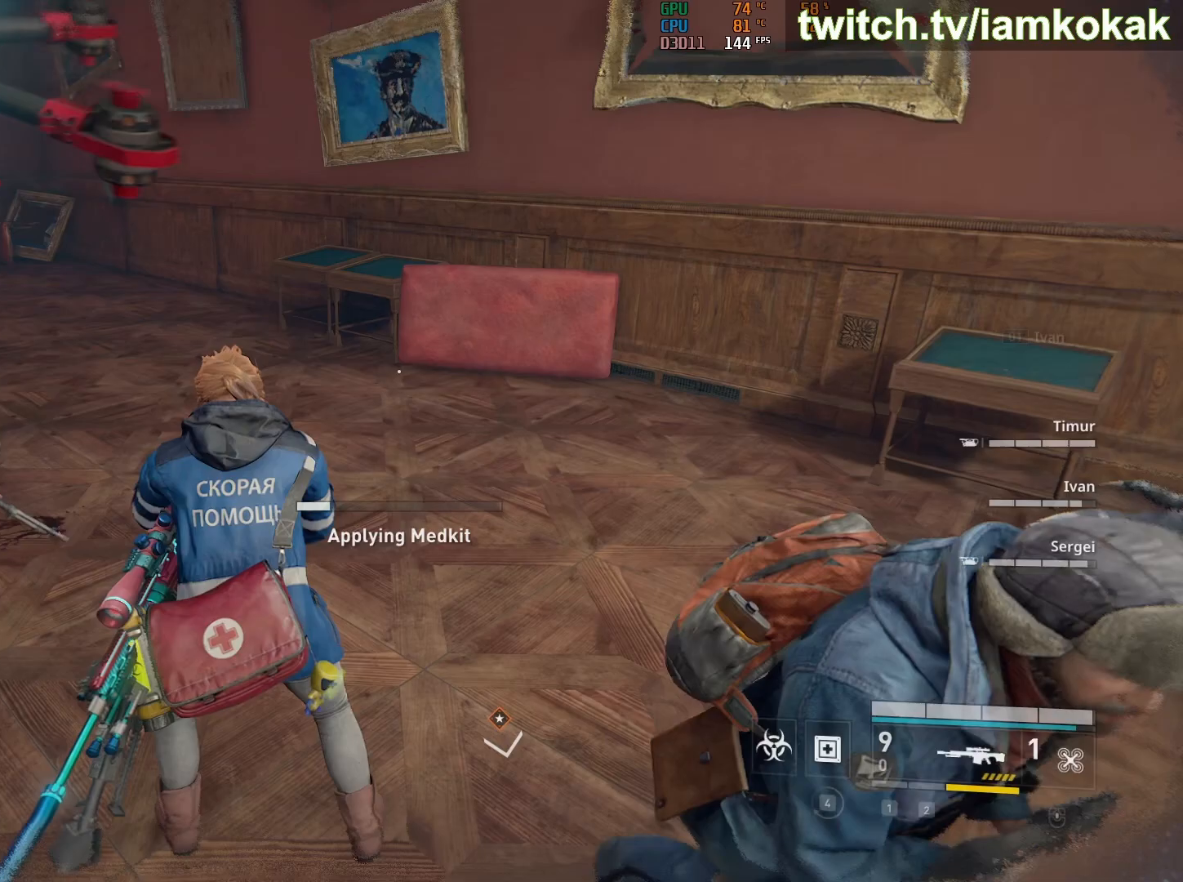
{"keys": [], "mouse": [], "mouse_move": "right", "events": [[217, "d", "down"], [367, "d", "up"]]}
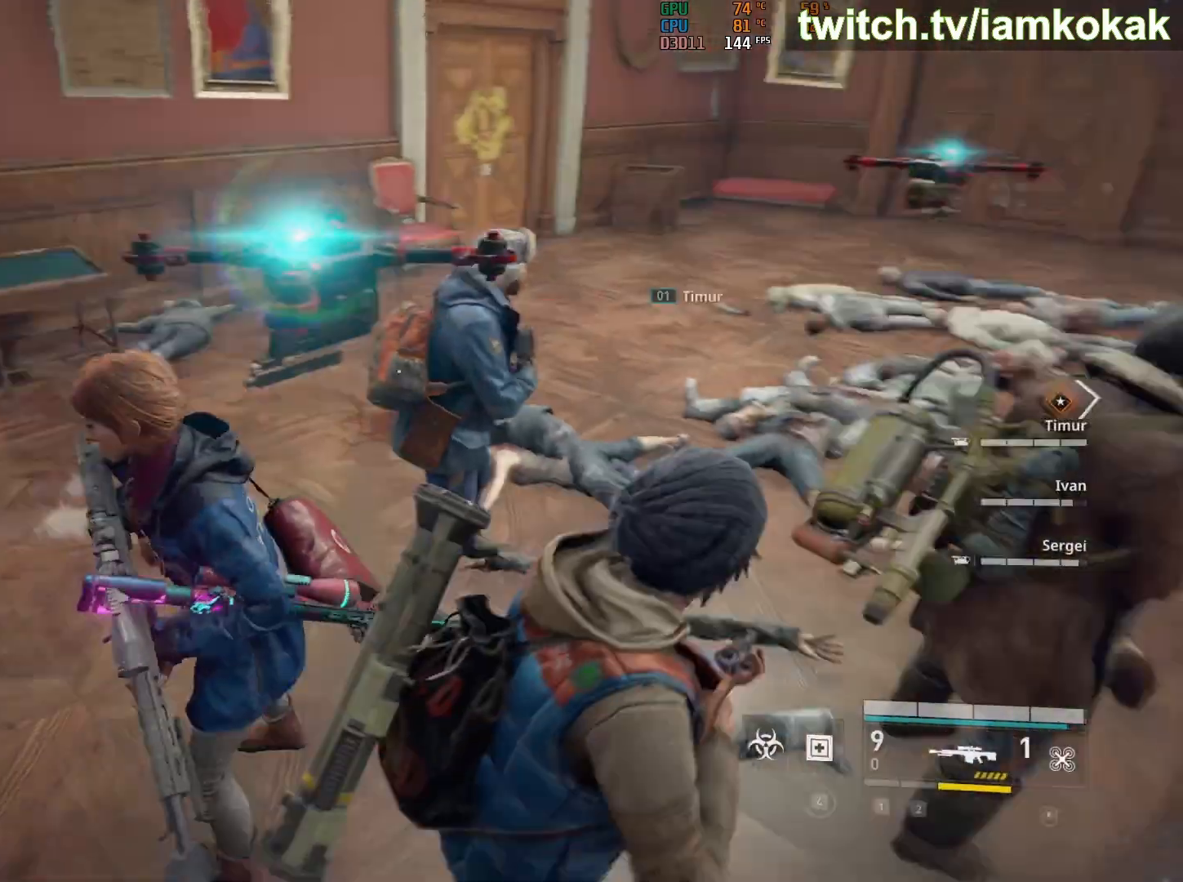
{"keys": [], "mouse": [], "mouse_move": "right", "events": [[100, "w", "down"], [150, "mouse_right", "down"], [333, "w", "up"], [383, "mouse_right", "up"]]}
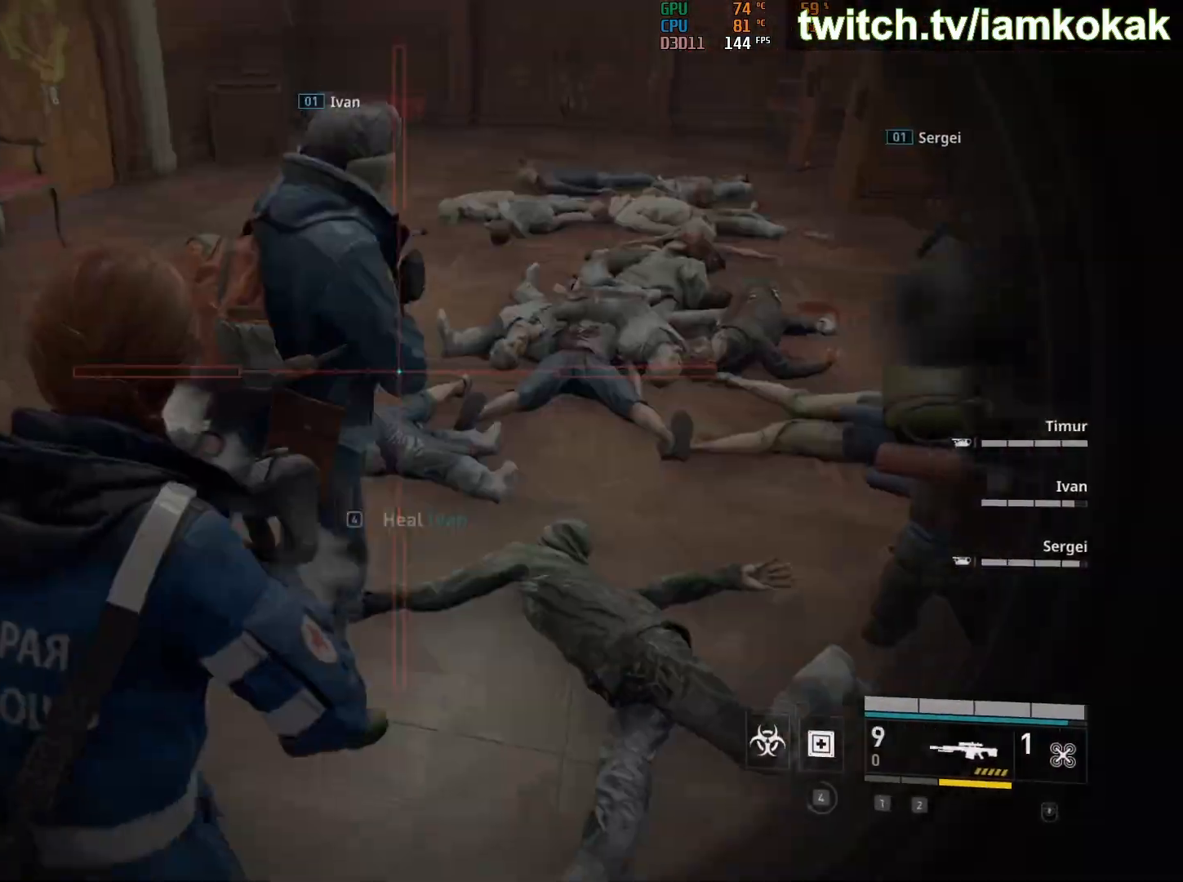
{"keys": ["4"], "mouse": [], "mouse_move": "still", "events": [[350, "4", "down"]]}
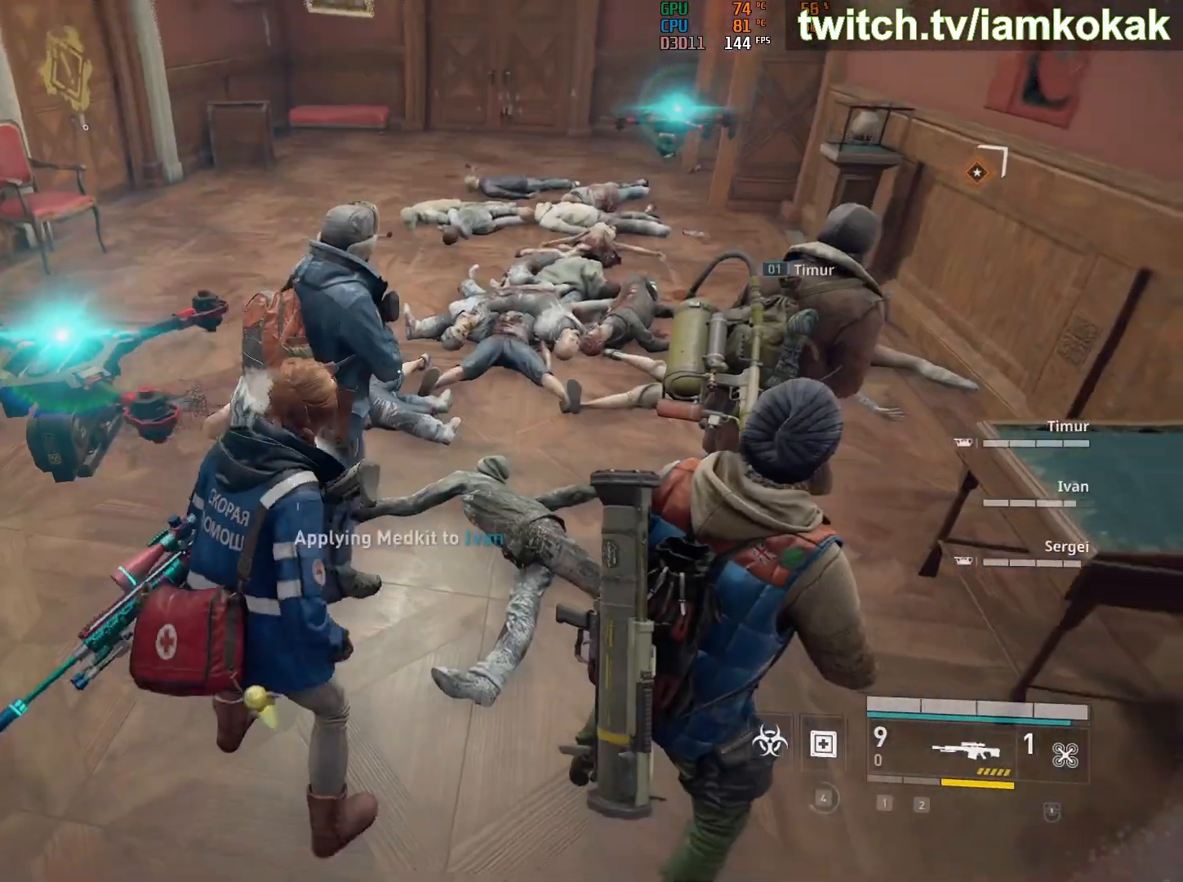
{"keys": [], "mouse": [], "mouse_move": "left", "events": [[500, "4", "up"]]}
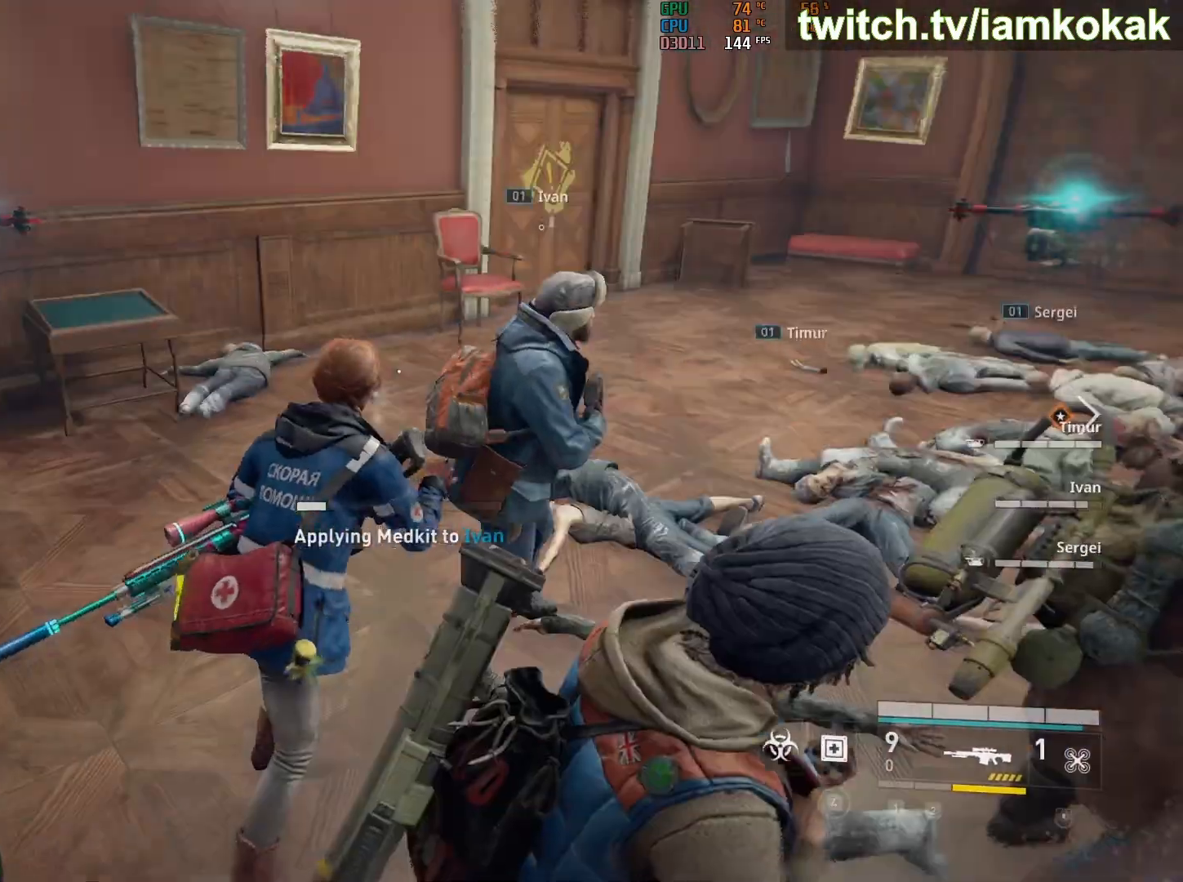
{"keys": ["w"], "mouse": [], "mouse_move": "left", "events": [[250, "w", "down"]]}
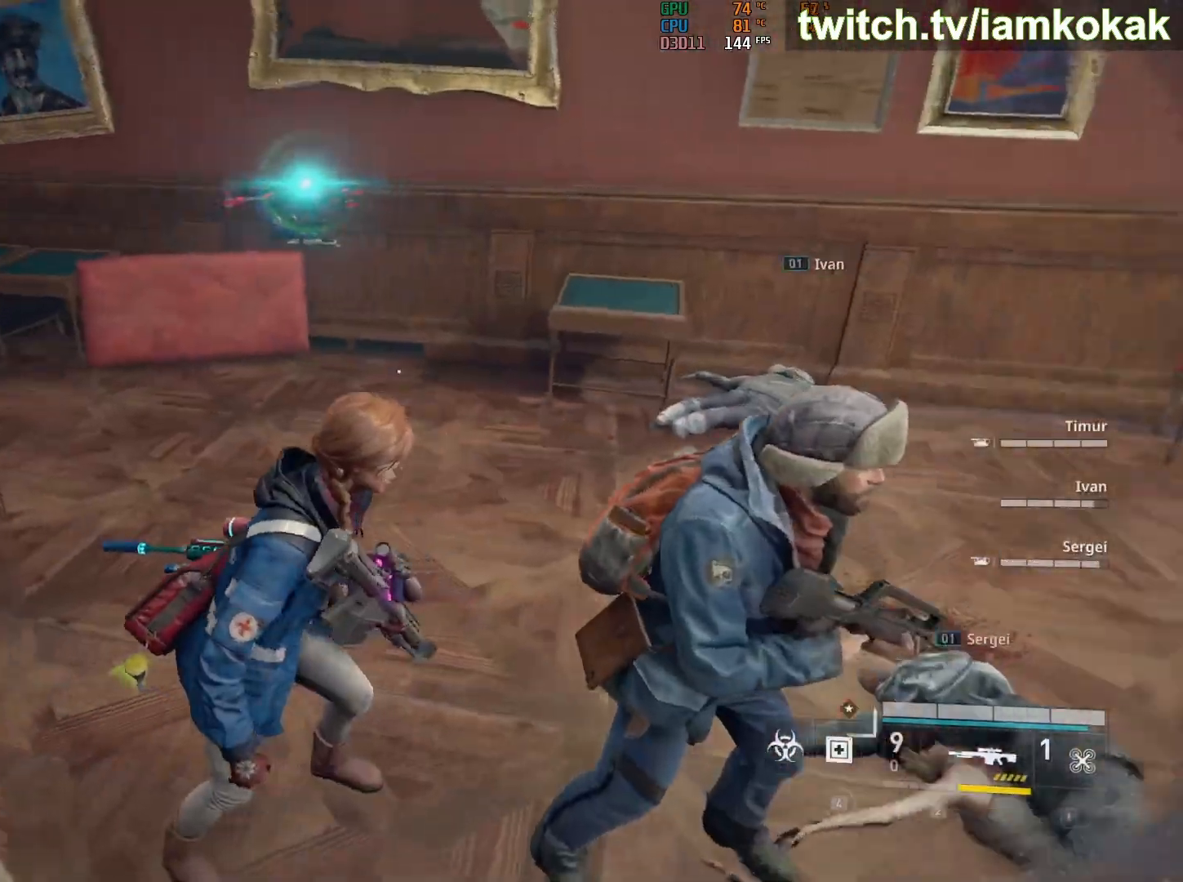
{"keys": ["w"], "mouse": [], "mouse_move": "still", "events": []}
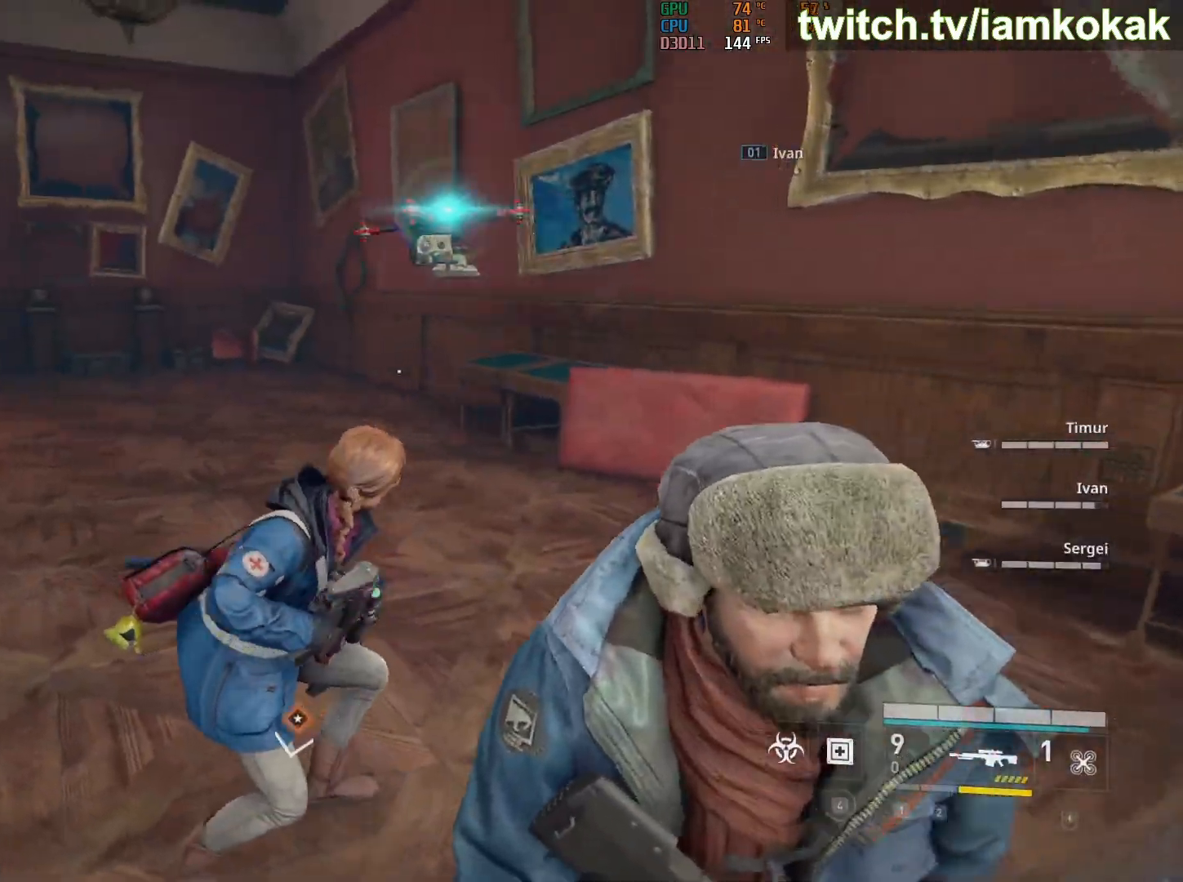
{"keys": ["w"], "mouse": [], "mouse_move": "still", "events": [[83, "3", "down"], [183, "3", "up"]]}
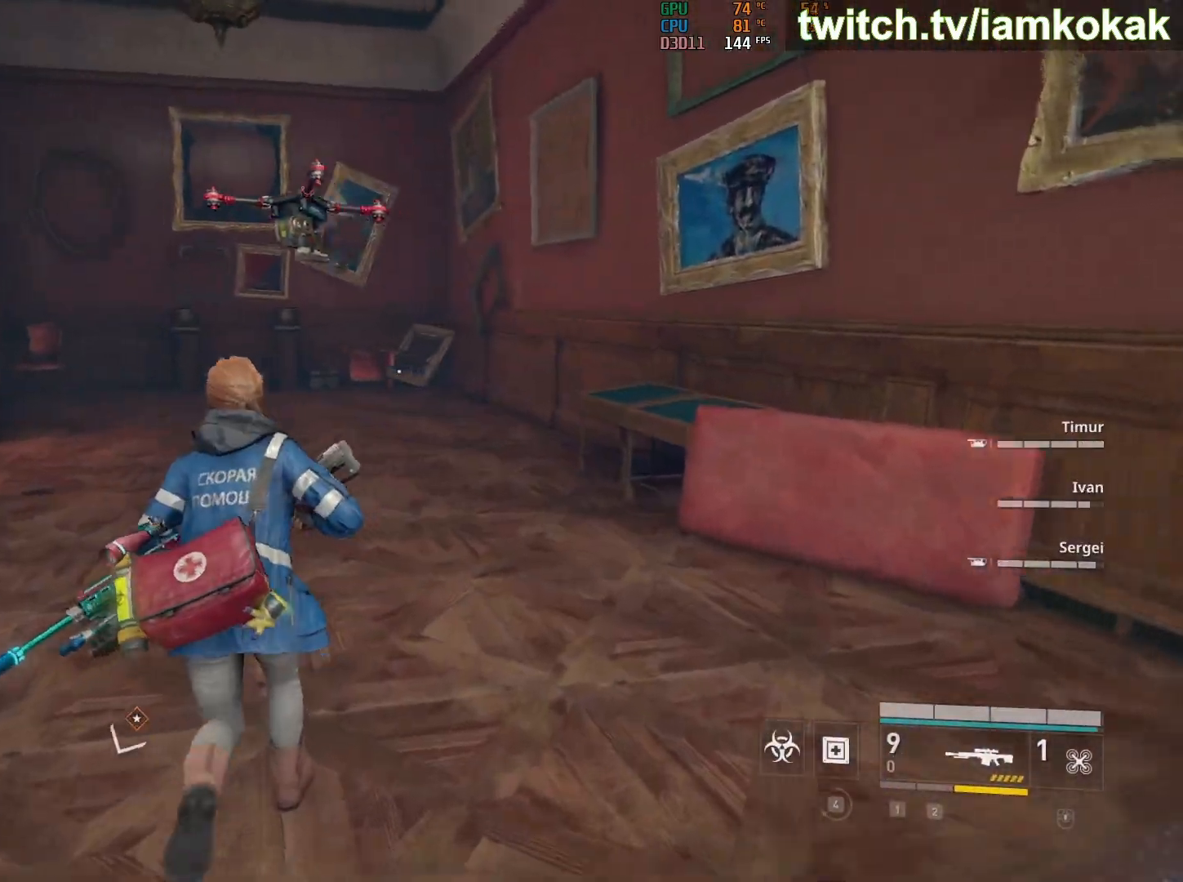
{"keys": ["w"], "mouse": [], "mouse_move": "still", "events": [[383, "2", "down"], [467, "2", "up"]]}
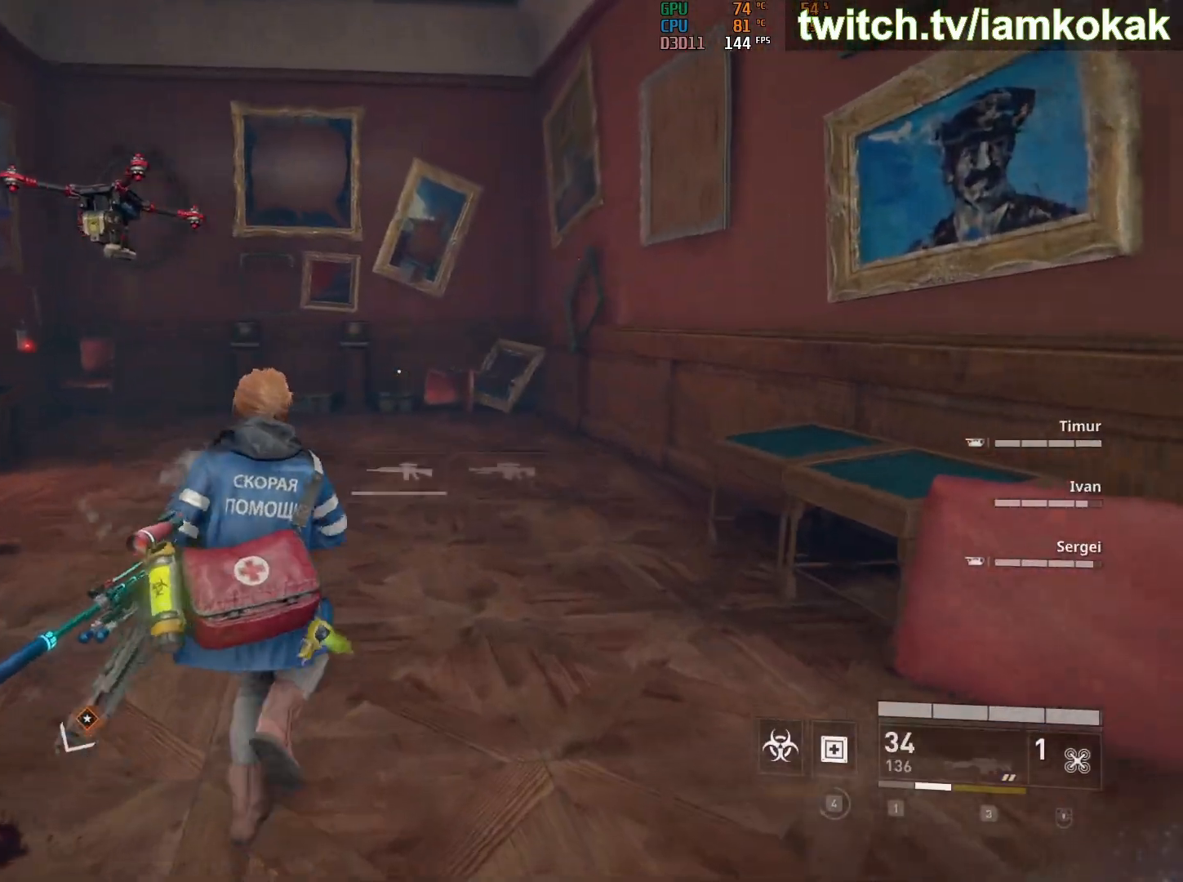
{"keys": [], "mouse": ["right"], "mouse_move": "still", "events": [[200, "mouse_right", "down"], [300, "w", "up"]]}